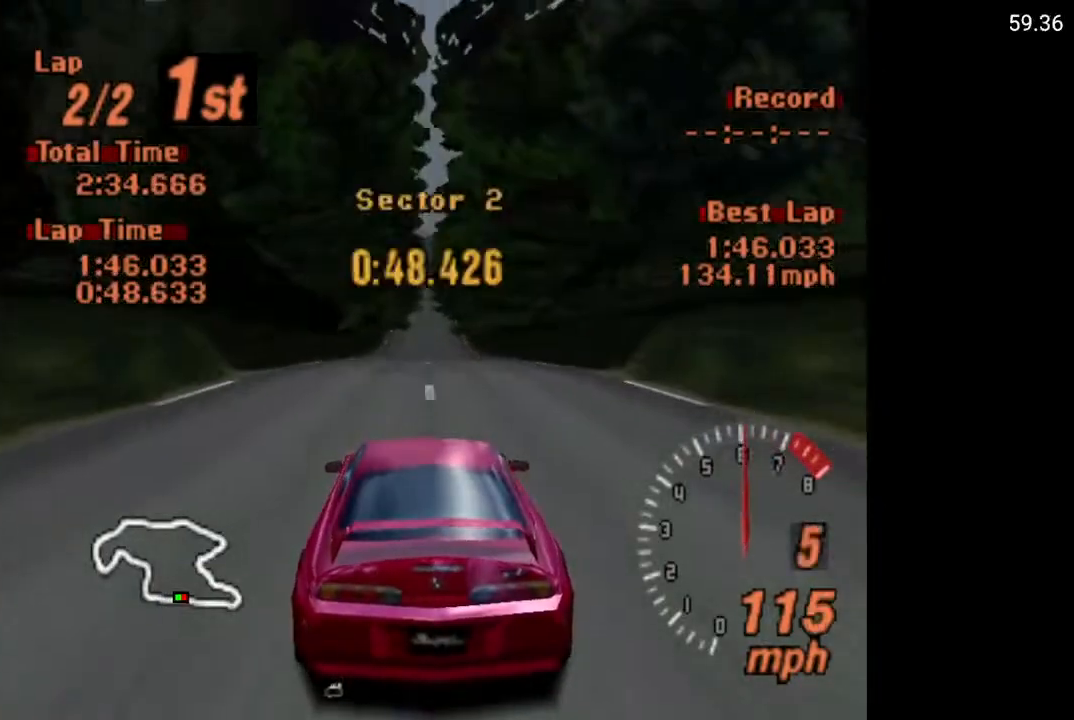
Gameplay with a controller (Xbox layout); each line is a JSON object with the inputs held at the frame after it (dt_ms = milliseconds from this image to that frame). "events" lists button and stick changes between this image and that frame as [ms after this image, input, new state], when the widget could be followed in between.
{"dt_ms": 500, "buttons": ["A"], "left_stick": "center", "right_stick": "center", "events": []}
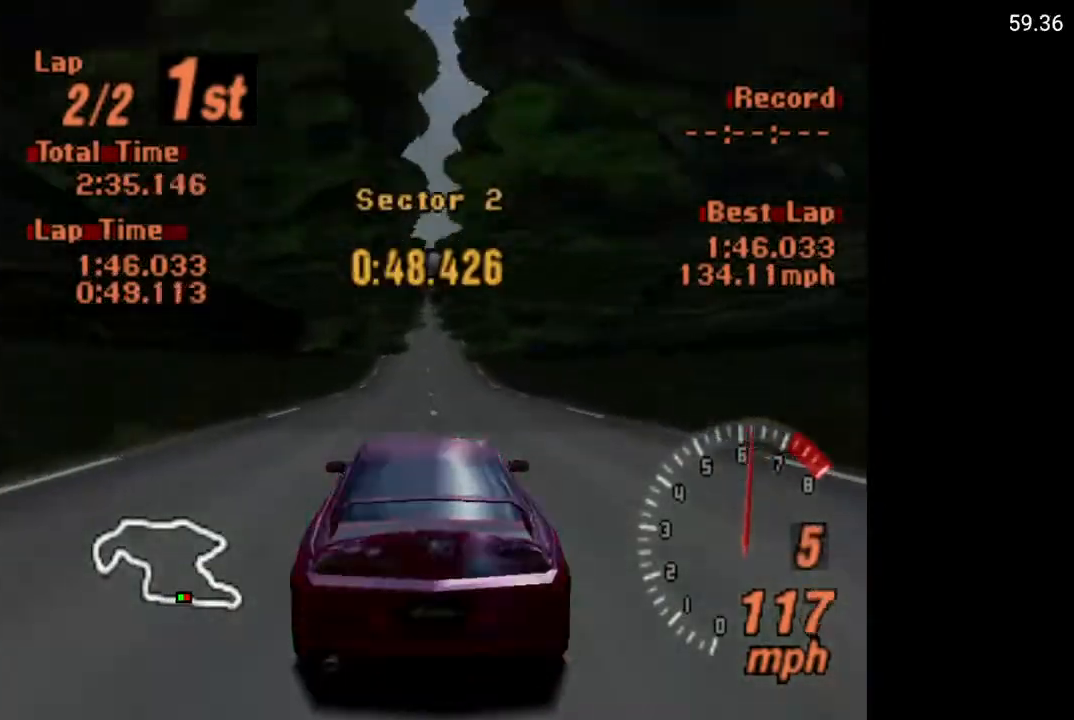
{"dt_ms": 500, "buttons": ["A"], "left_stick": "center", "right_stick": "center", "events": []}
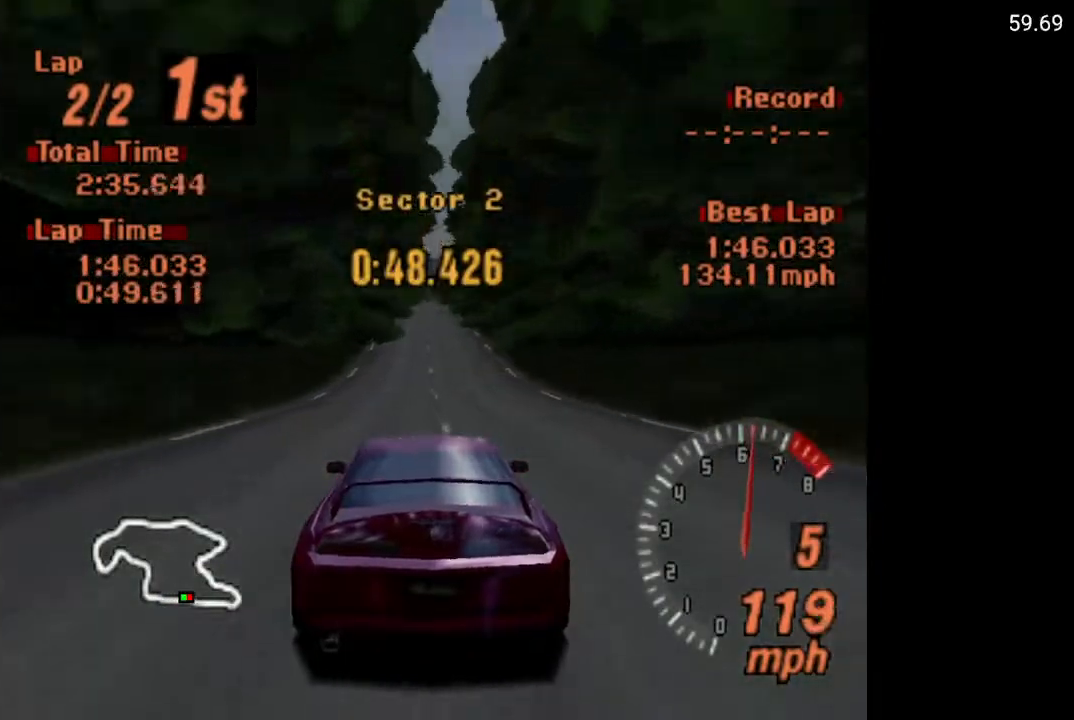
{"dt_ms": 500, "buttons": ["A"], "left_stick": "center", "right_stick": "center", "events": []}
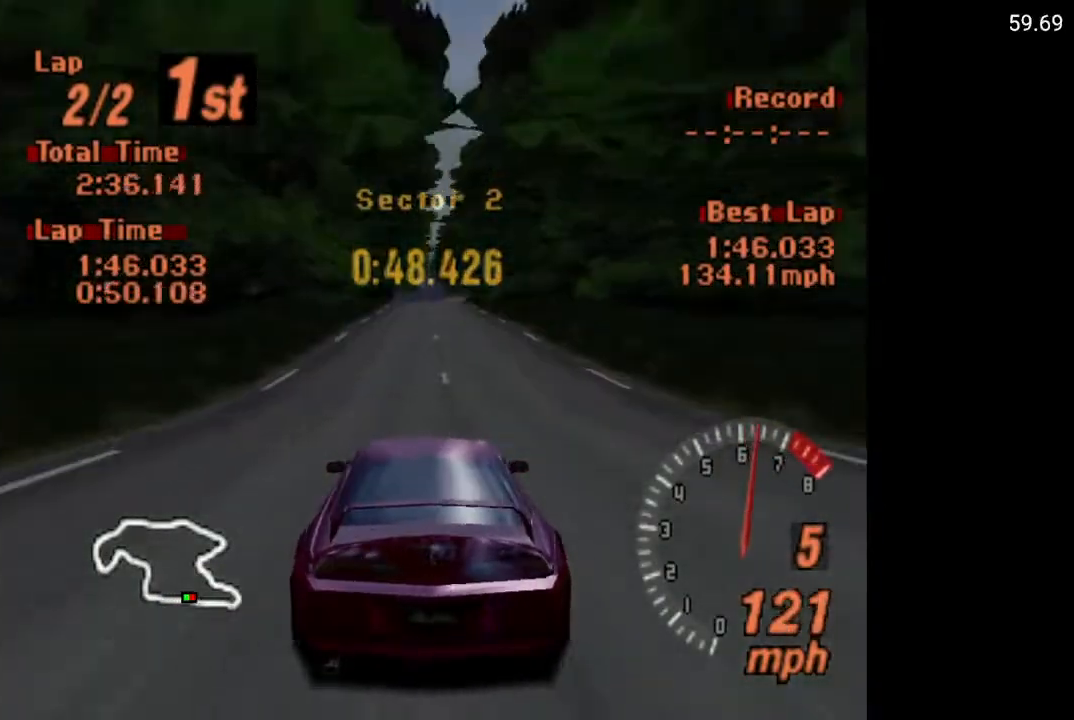
{"dt_ms": 500, "buttons": ["A"], "left_stick": "center", "right_stick": "center", "events": [[50, "DPAD_RIGHT", "down"], [67, "DPAD_RIGHT", "up"]]}
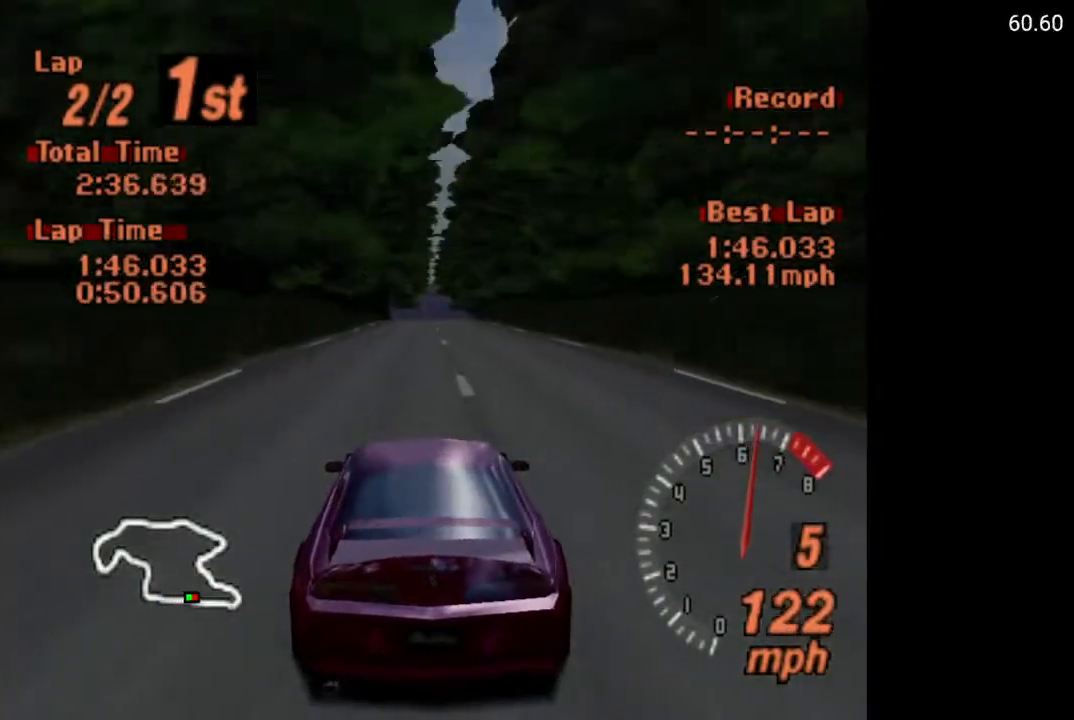
{"dt_ms": 500, "buttons": ["A"], "left_stick": "center", "right_stick": "center", "events": [[183, "DPAD_RIGHT", "down"], [217, "DPAD_RIGHT", "up"]]}
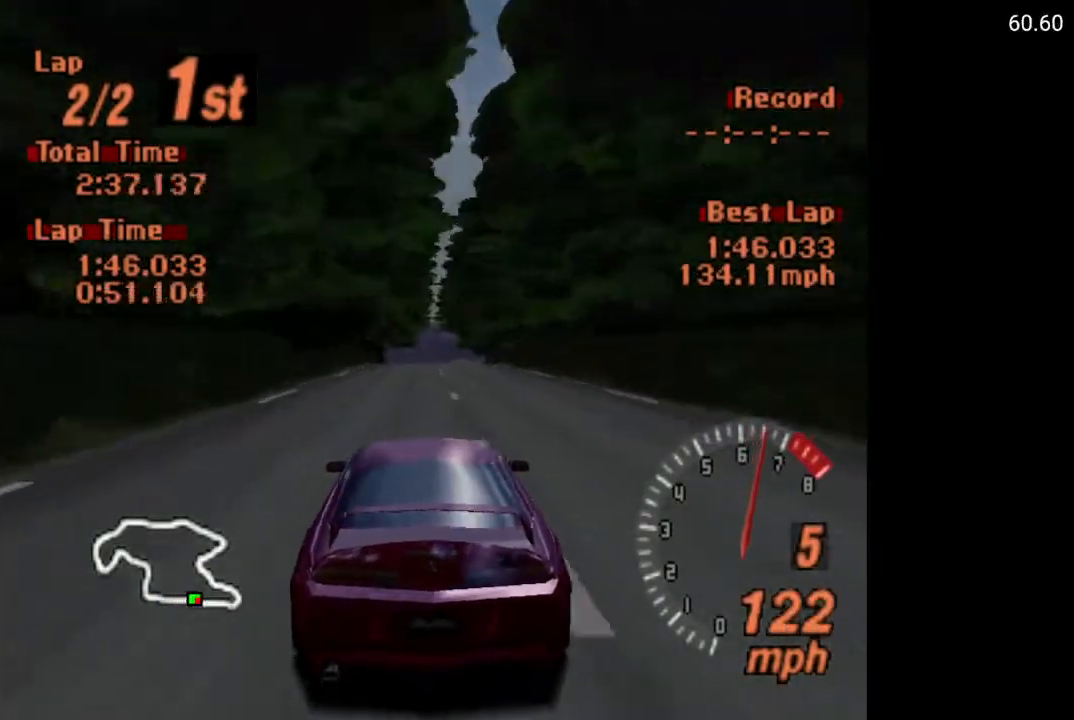
{"dt_ms": 500, "buttons": ["A"], "left_stick": "center", "right_stick": "center", "events": [[300, "DPAD_RIGHT", "down"], [350, "DPAD_RIGHT", "up"]]}
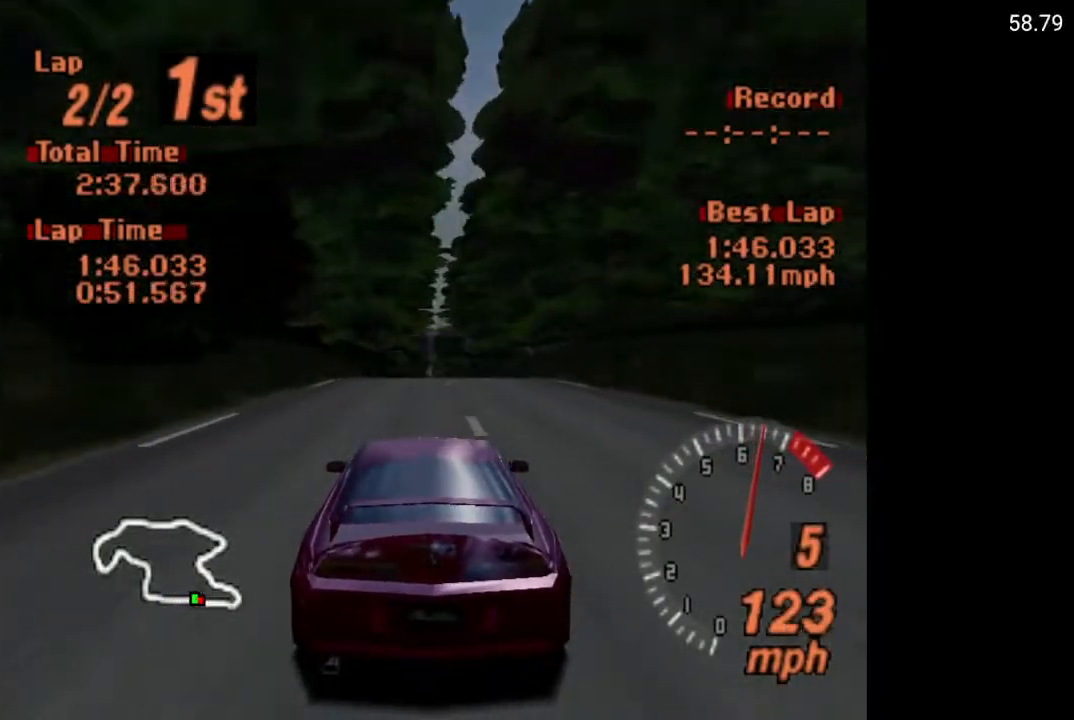
{"dt_ms": 500, "buttons": ["A"], "left_stick": "center", "right_stick": "center", "events": []}
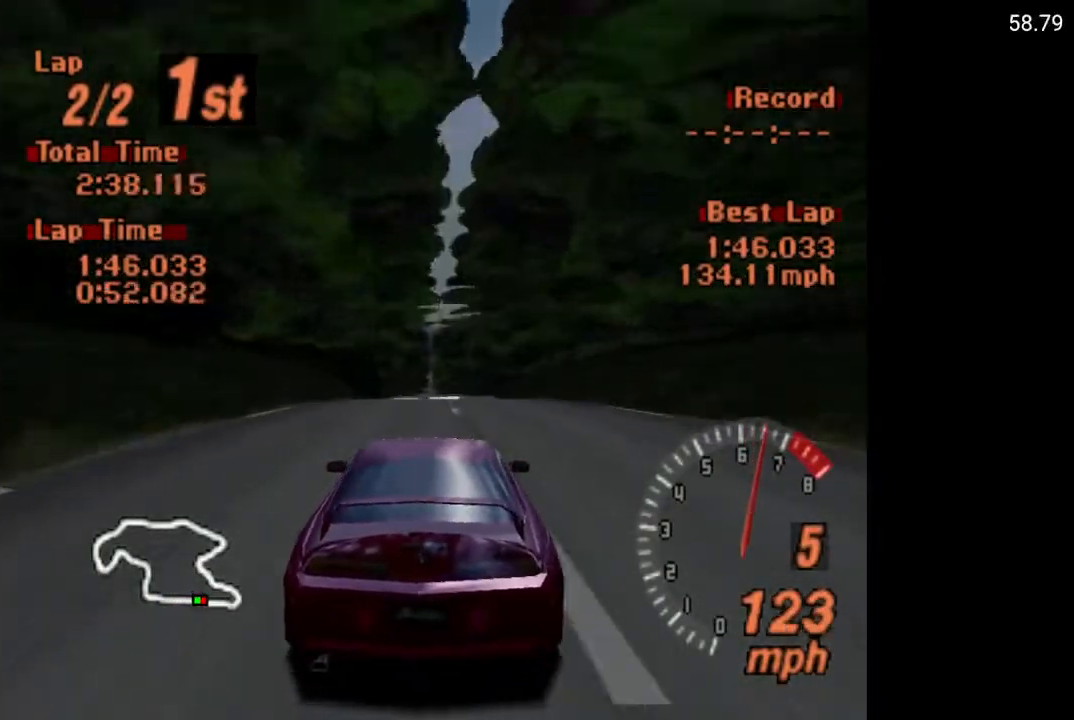
{"dt_ms": 500, "buttons": ["A"], "left_stick": "center", "right_stick": "center", "events": []}
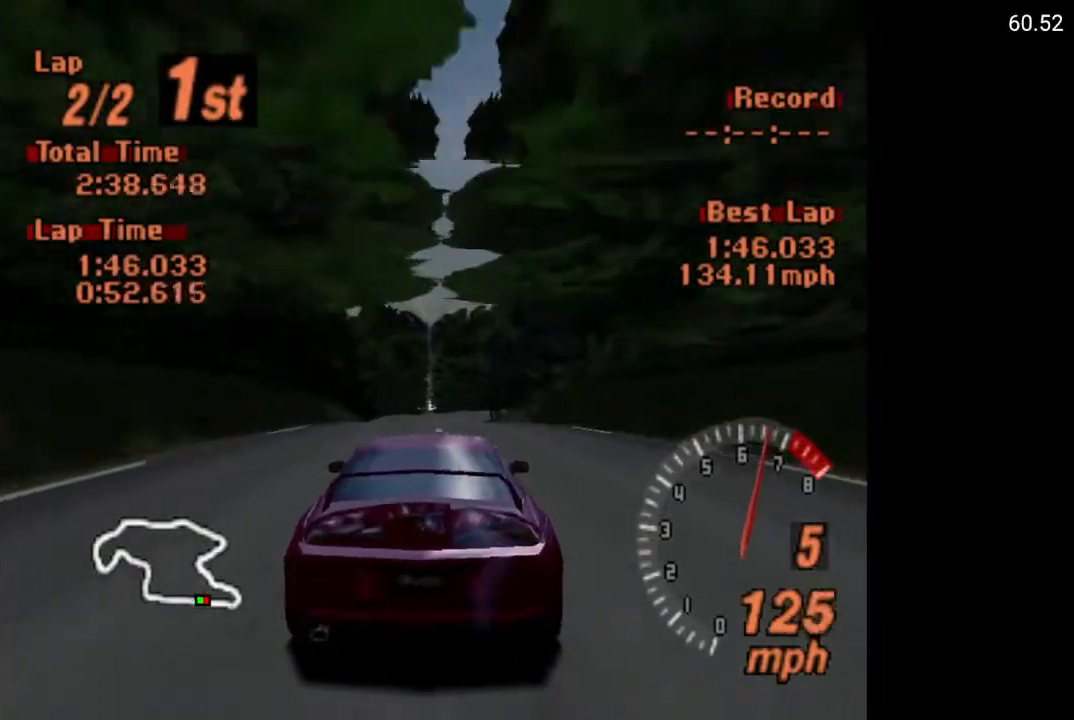
{"dt_ms": 500, "buttons": ["A"], "left_stick": "center", "right_stick": "center", "events": []}
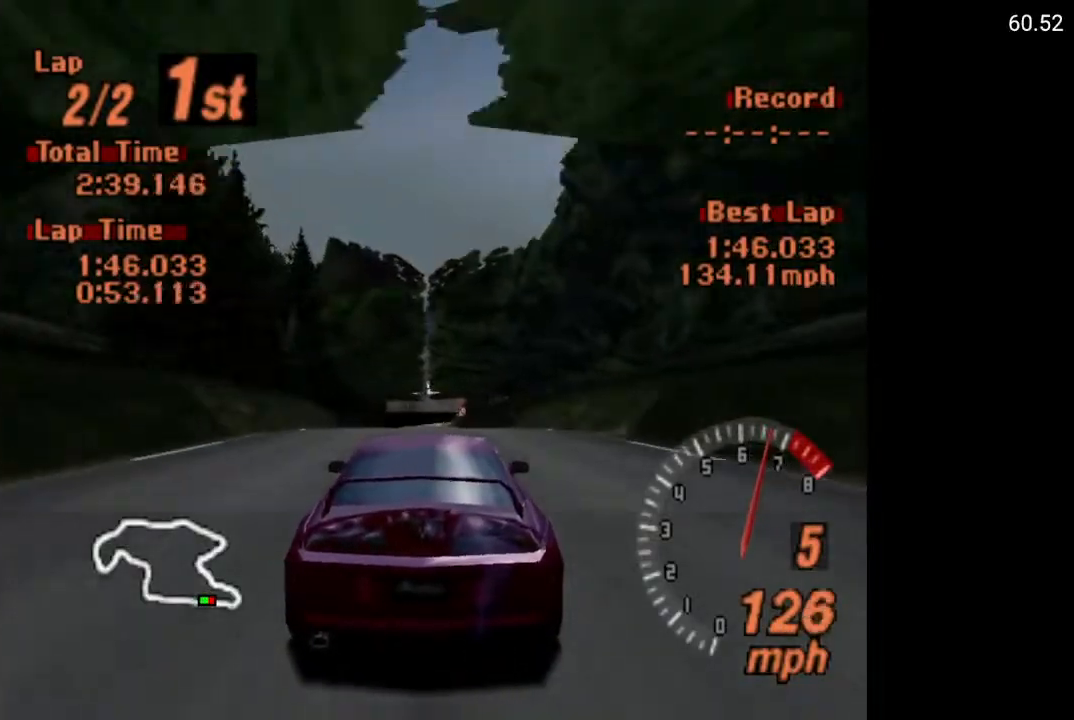
{"dt_ms": 500, "buttons": ["A"], "left_stick": "center", "right_stick": "center", "events": []}
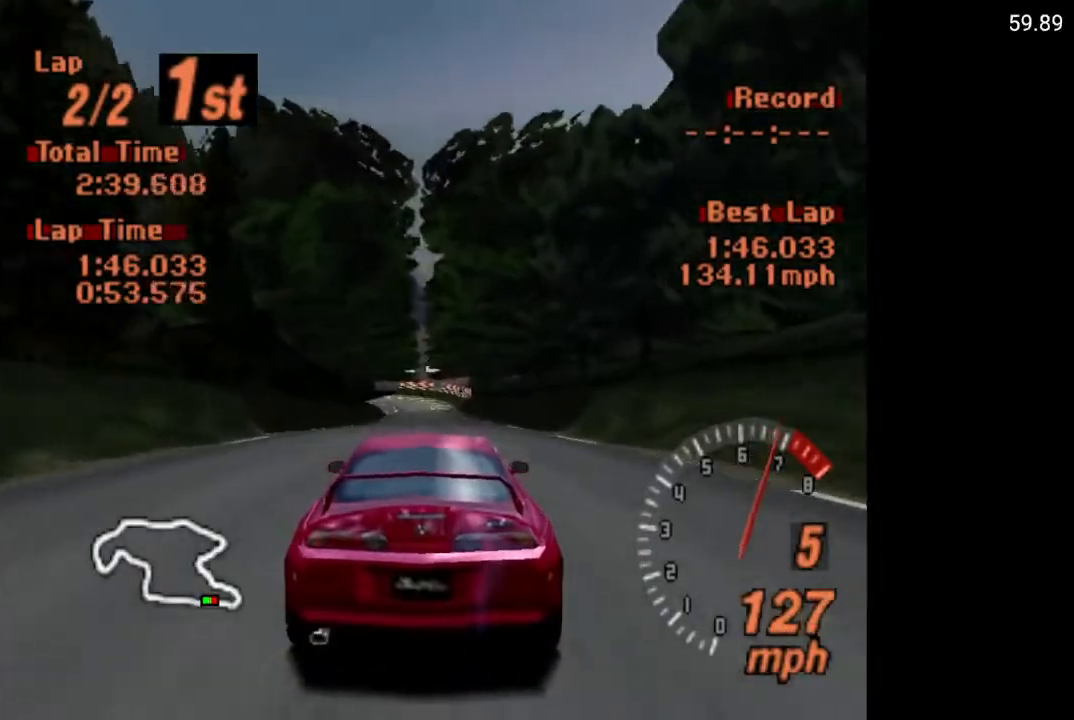
{"dt_ms": 500, "buttons": ["A"], "left_stick": "center", "right_stick": "center", "events": [[217, "DPAD_RIGHT", "down"], [283, "DPAD_RIGHT", "up"]]}
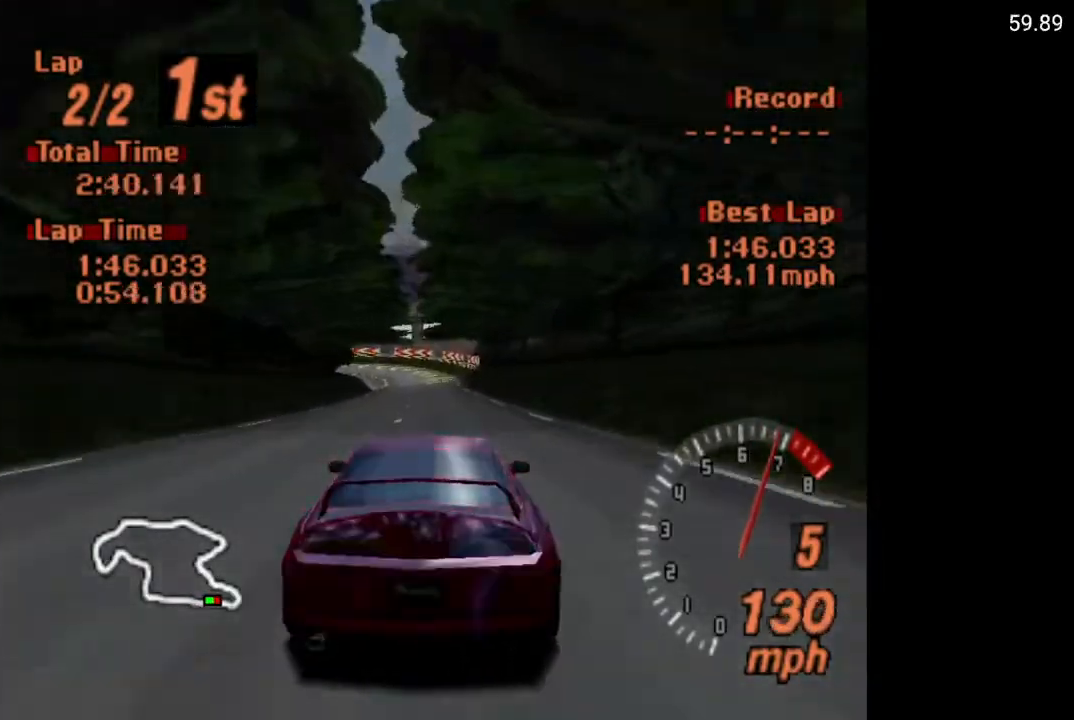
{"dt_ms": 500, "buttons": [], "left_stick": "center", "right_stick": "center", "events": [[317, "A", "up"]]}
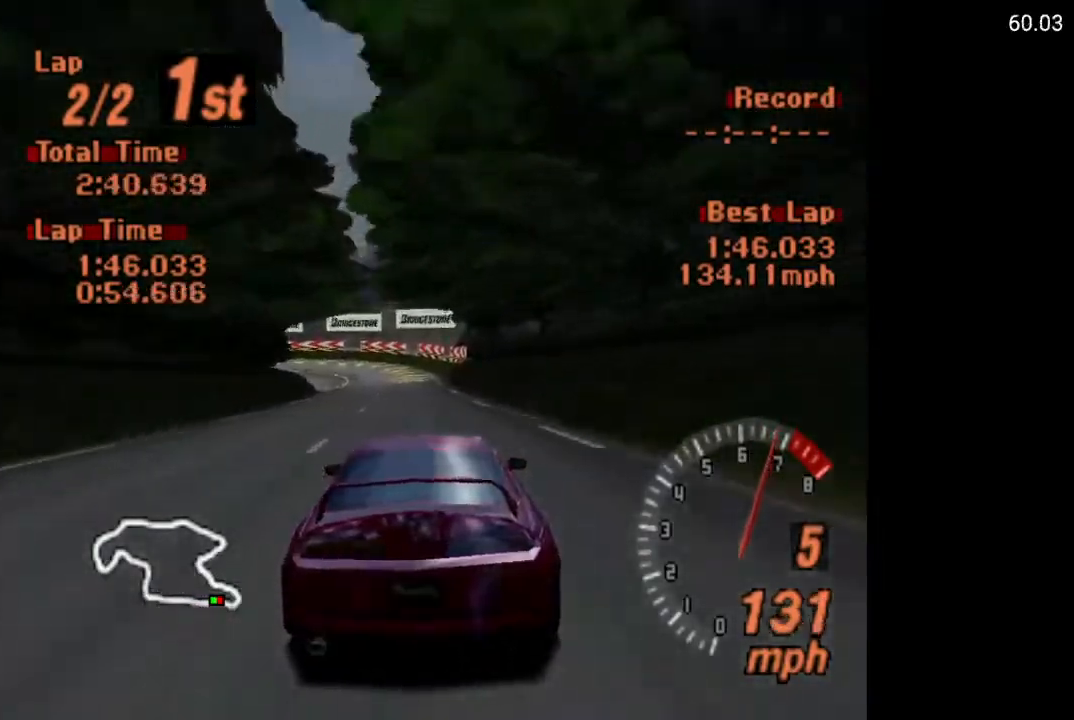
{"dt_ms": 500, "buttons": ["X"], "left_stick": "center", "right_stick": "center", "events": [[150, "DPAD_LEFT", "down"], [200, "DPAD_LEFT", "up"], [250, "X", "down"]]}
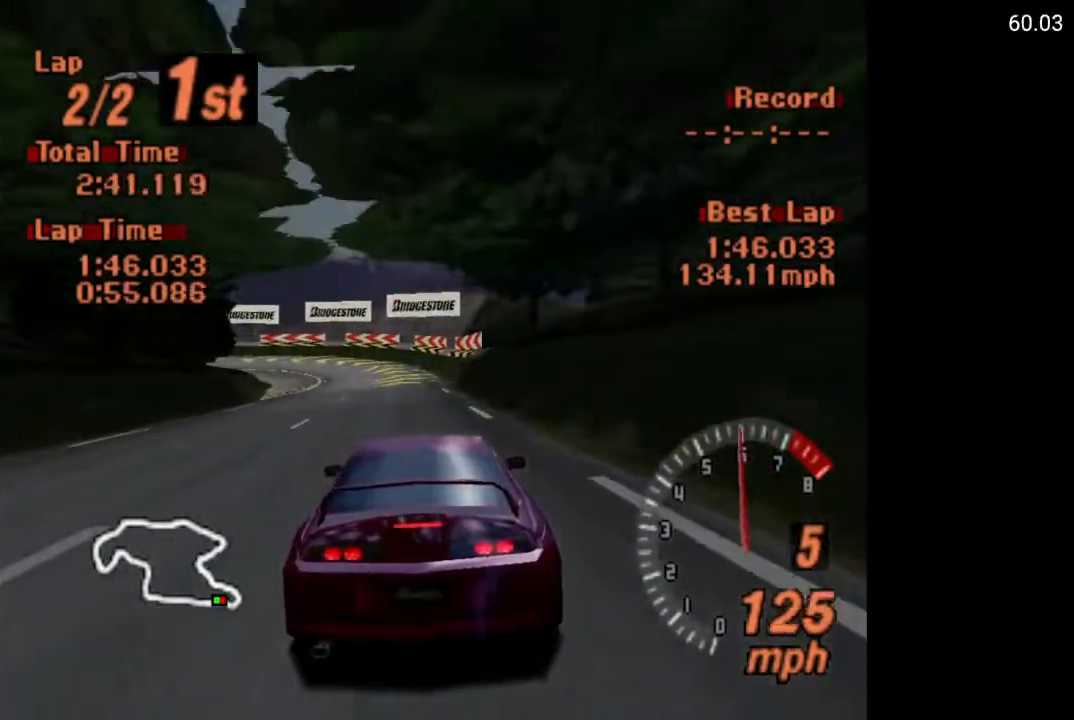
{"dt_ms": 500, "buttons": ["DPAD_LEFT"], "left_stick": "center", "right_stick": "center", "events": [[67, "L2", "down"], [167, "L2", "up"], [400, "DPAD_LEFT", "down"], [400, "X", "up"]]}
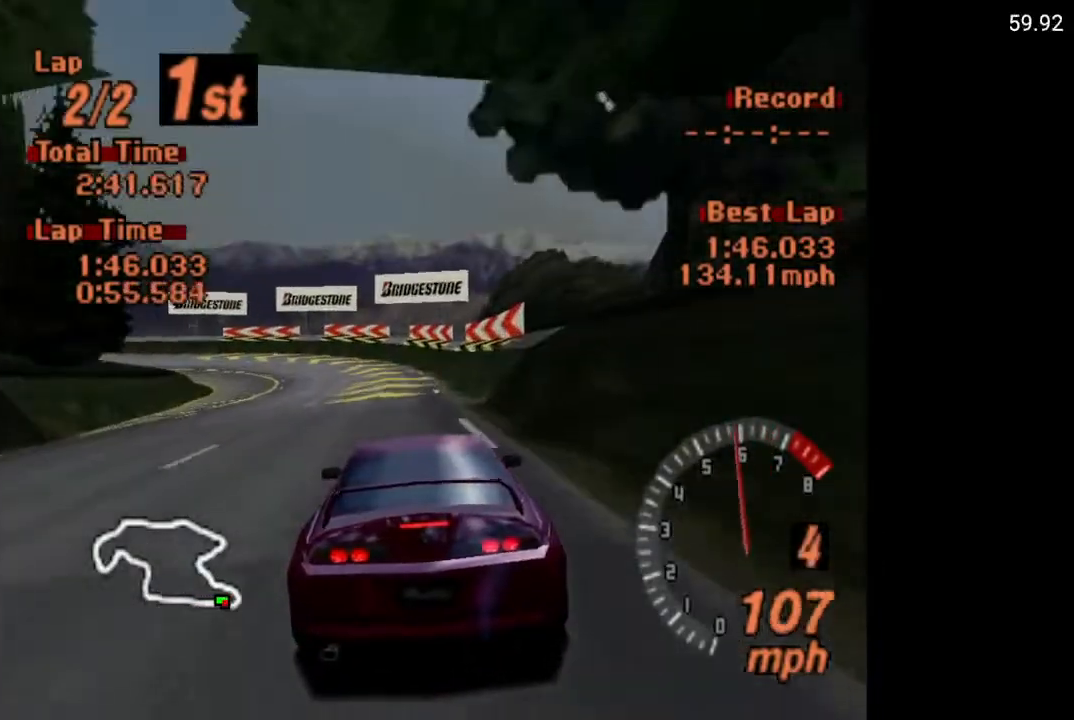
{"dt_ms": 500, "buttons": ["X"], "left_stick": "center", "right_stick": "center", "events": [[17, "DPAD_LEFT", "up"], [117, "DPAD_LEFT", "down"], [317, "DPAD_LEFT", "up"], [417, "X", "down"]]}
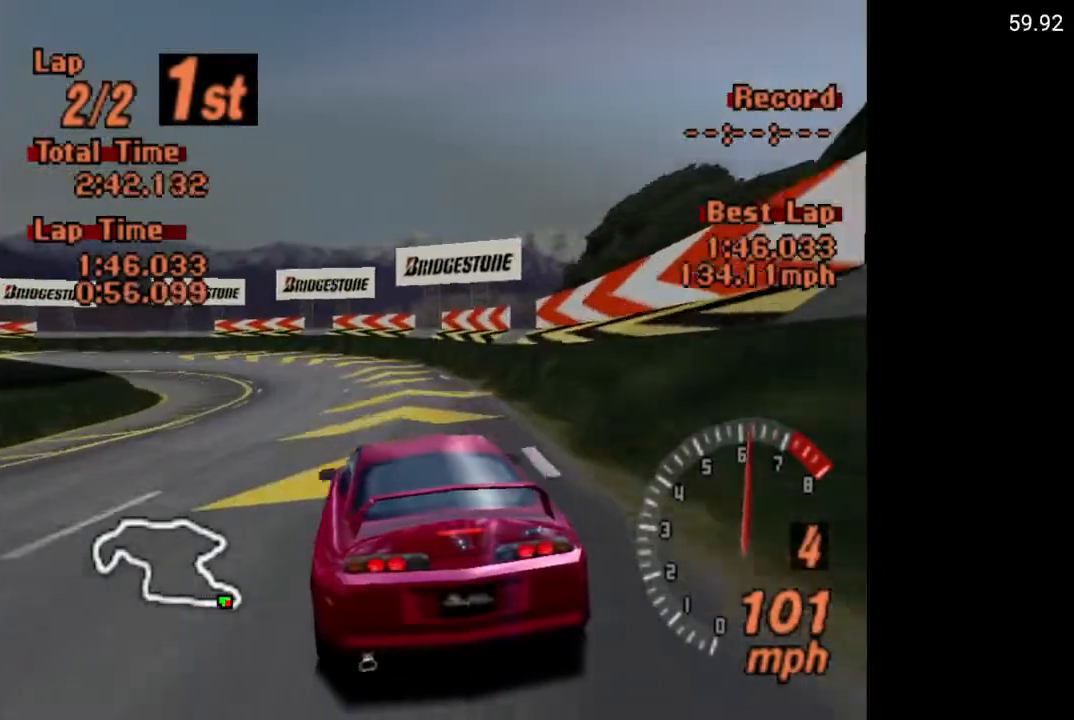
{"dt_ms": 500, "buttons": [], "left_stick": "center", "right_stick": "center", "events": [[50, "DPAD_LEFT", "down"], [133, "L2", "down"], [233, "L2", "up"], [433, "X", "up"], [467, "DPAD_LEFT", "up"]]}
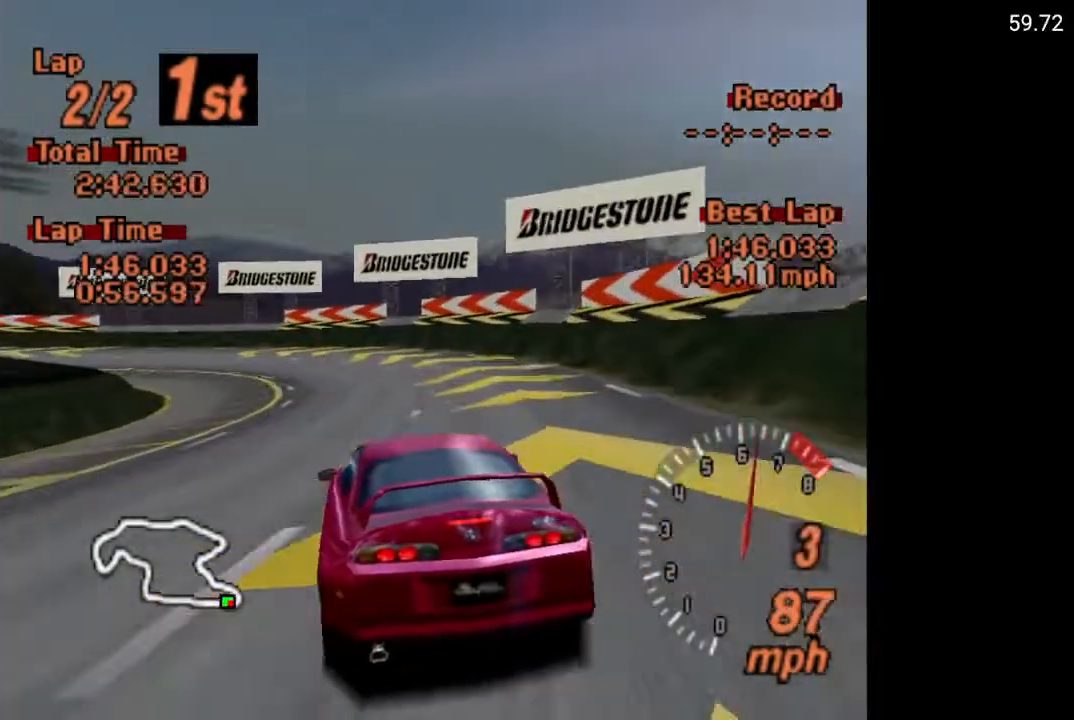
{"dt_ms": 500, "buttons": [], "left_stick": "center", "right_stick": "center", "events": [[100, "DPAD_LEFT", "down"], [217, "DPAD_LEFT", "up"]]}
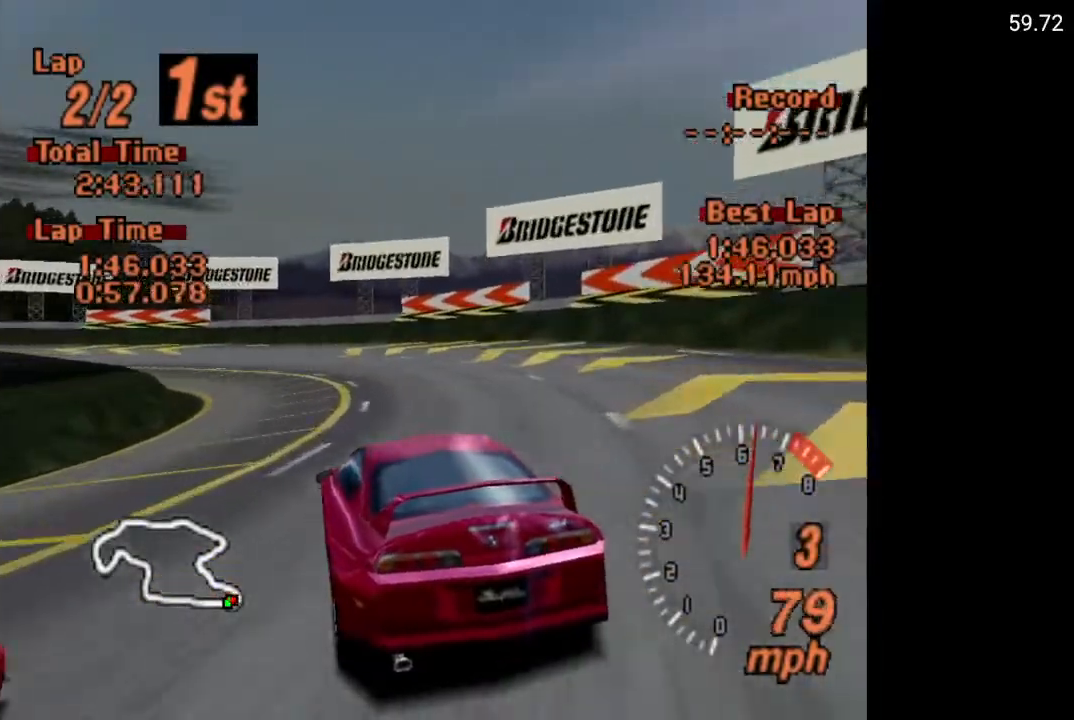
{"dt_ms": 1000, "buttons": ["DPAD_LEFT"], "left_stick": "center", "right_stick": "center"}
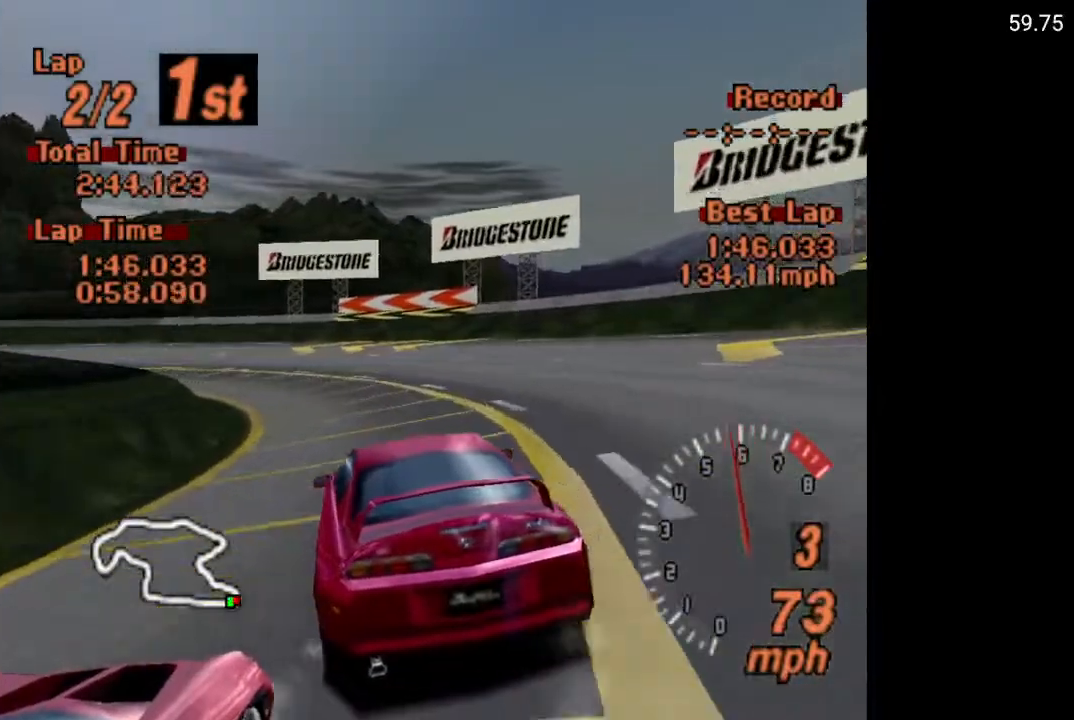
{"dt_ms": 500, "buttons": ["DPAD_LEFT"], "left_stick": "center", "right_stick": "center", "events": []}
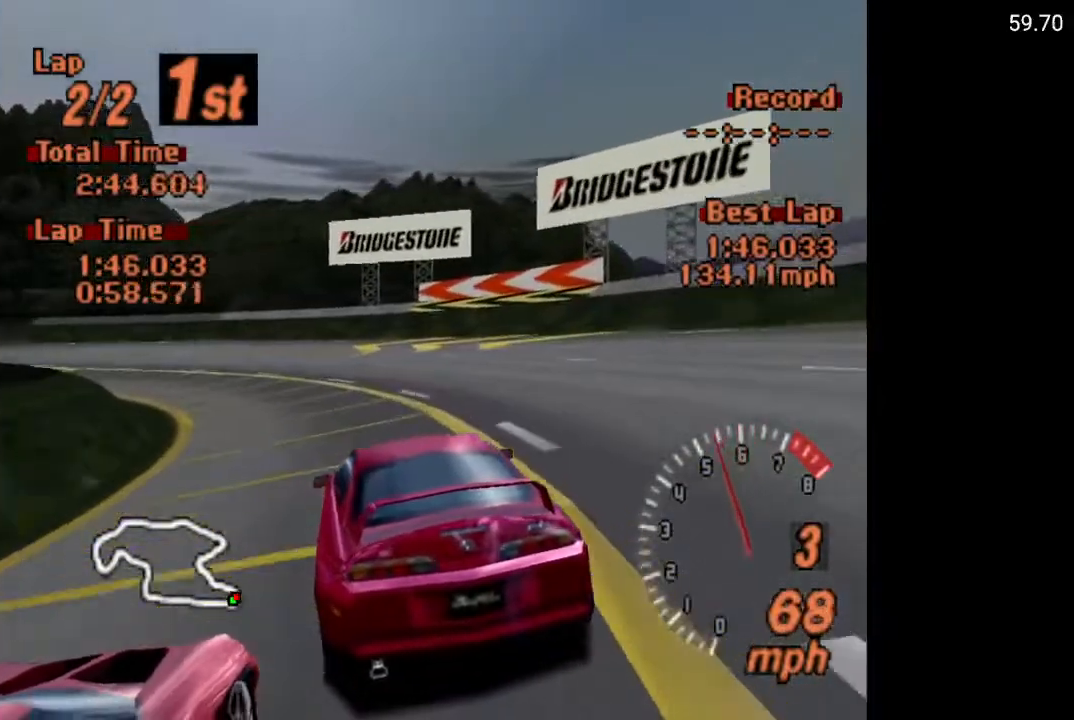
{"dt_ms": 500, "buttons": ["A", "DPAD_LEFT"], "left_stick": "center", "right_stick": "center", "events": [[150, "A", "down"]]}
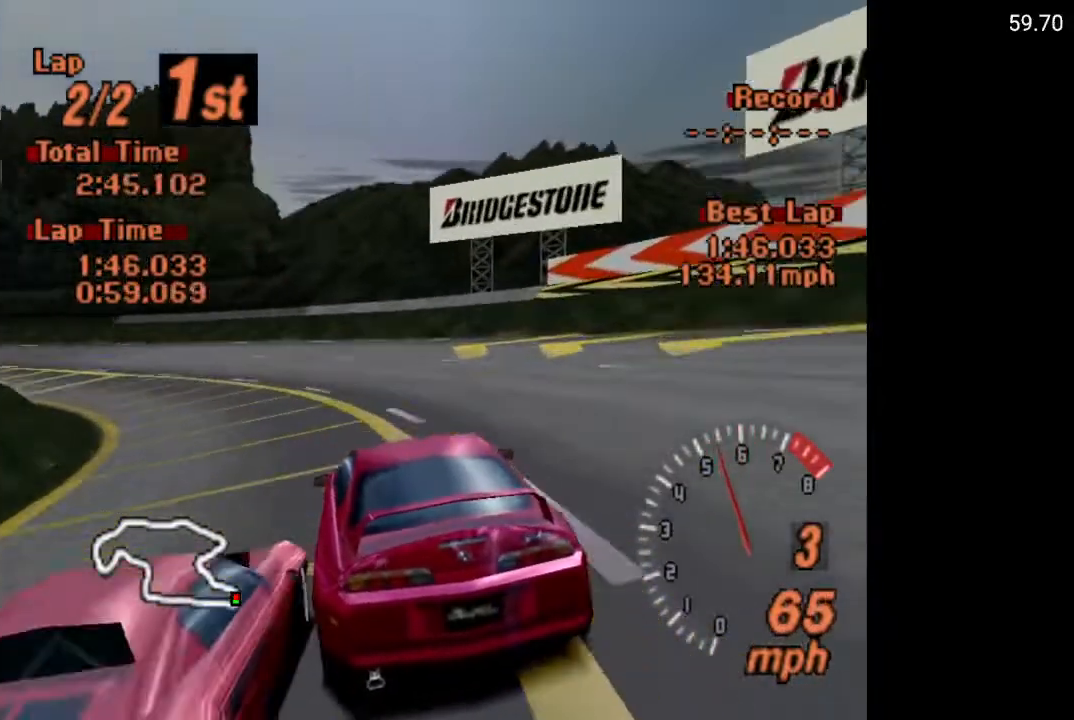
{"dt_ms": 500, "buttons": ["A", "DPAD_LEFT"], "left_stick": "center", "right_stick": "center", "events": []}
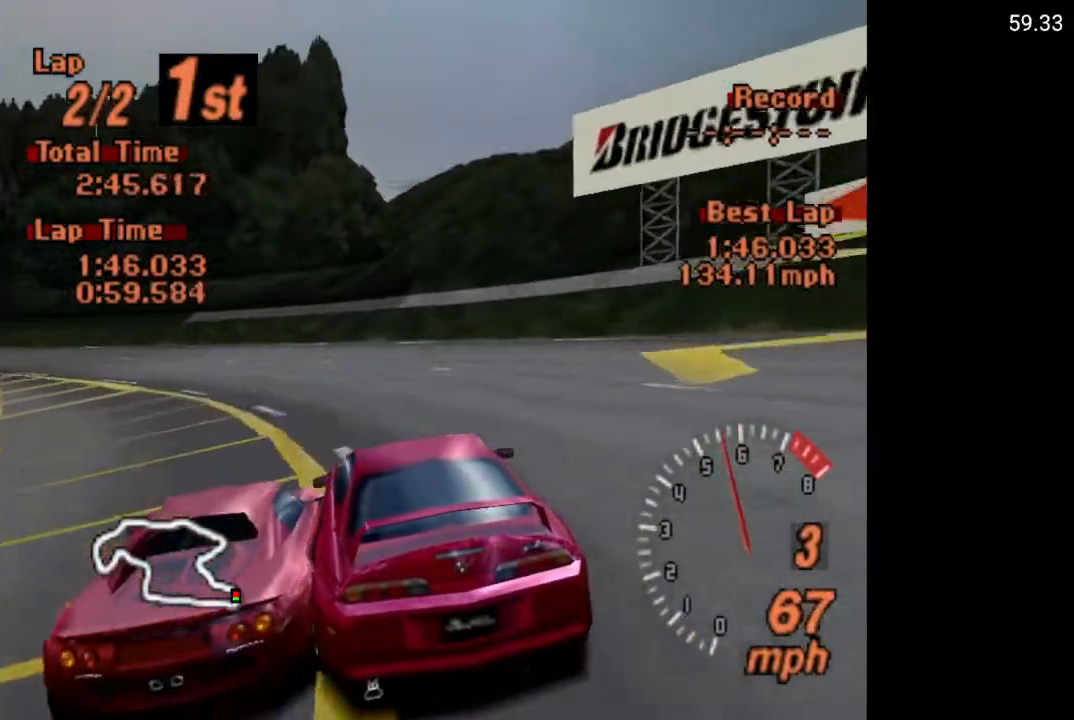
{"dt_ms": 500, "buttons": ["A", "DPAD_LEFT"], "left_stick": "center", "right_stick": "center", "events": []}
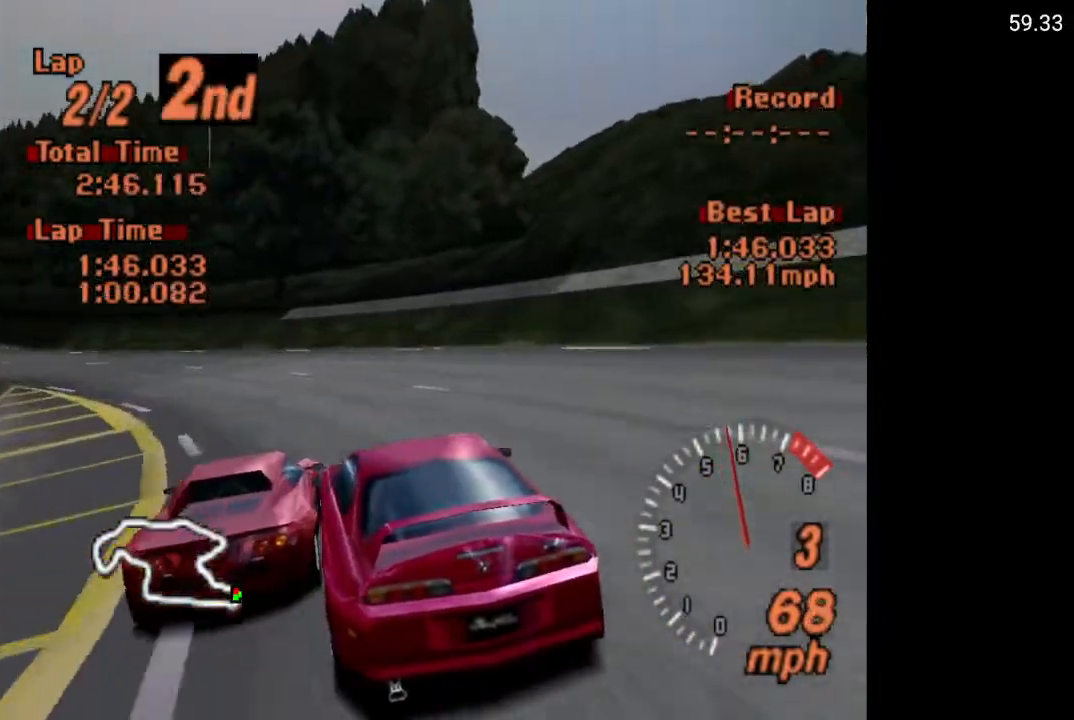
{"dt_ms": 500, "buttons": ["A", "DPAD_LEFT"], "left_stick": "center", "right_stick": "center", "events": []}
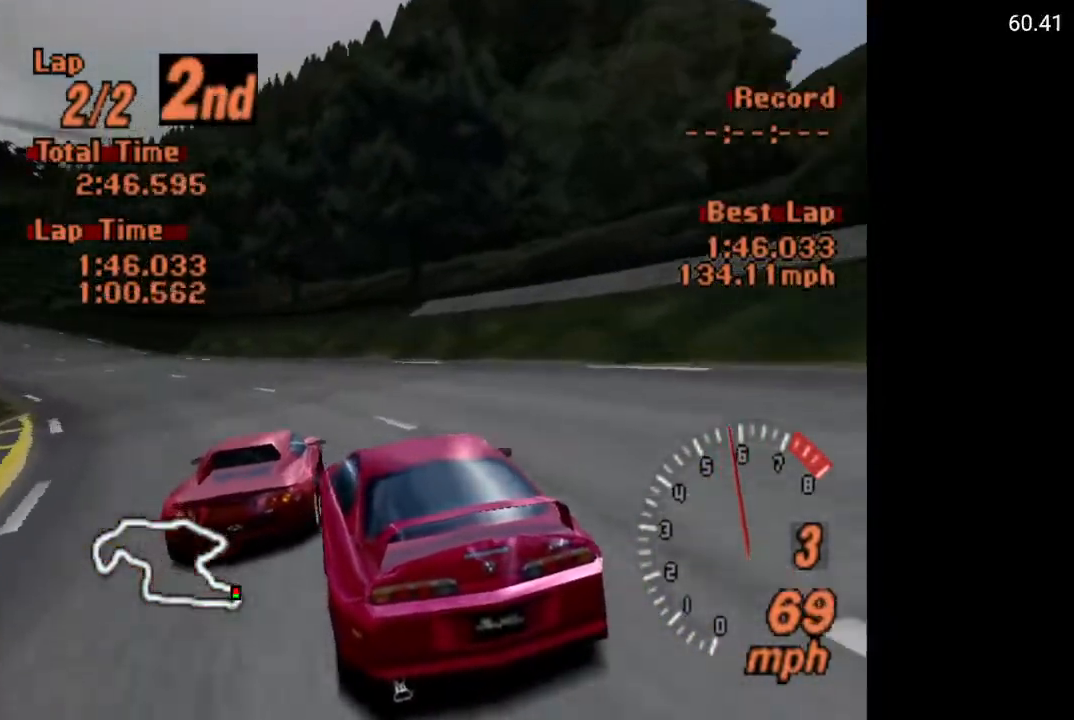
{"dt_ms": 500, "buttons": ["A"], "left_stick": "center", "right_stick": "center", "events": [[417, "DPAD_LEFT", "up"]]}
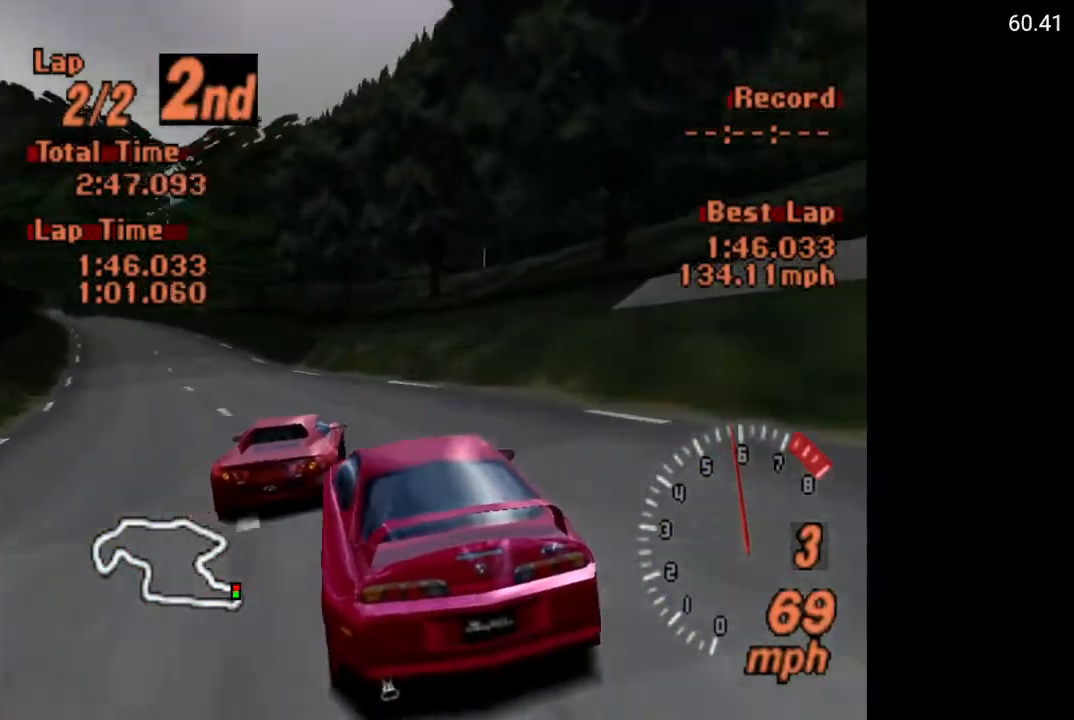
{"dt_ms": 500, "buttons": ["A", "DPAD_LEFT"], "left_stick": "center", "right_stick": "center", "events": [[467, "DPAD_LEFT", "down"]]}
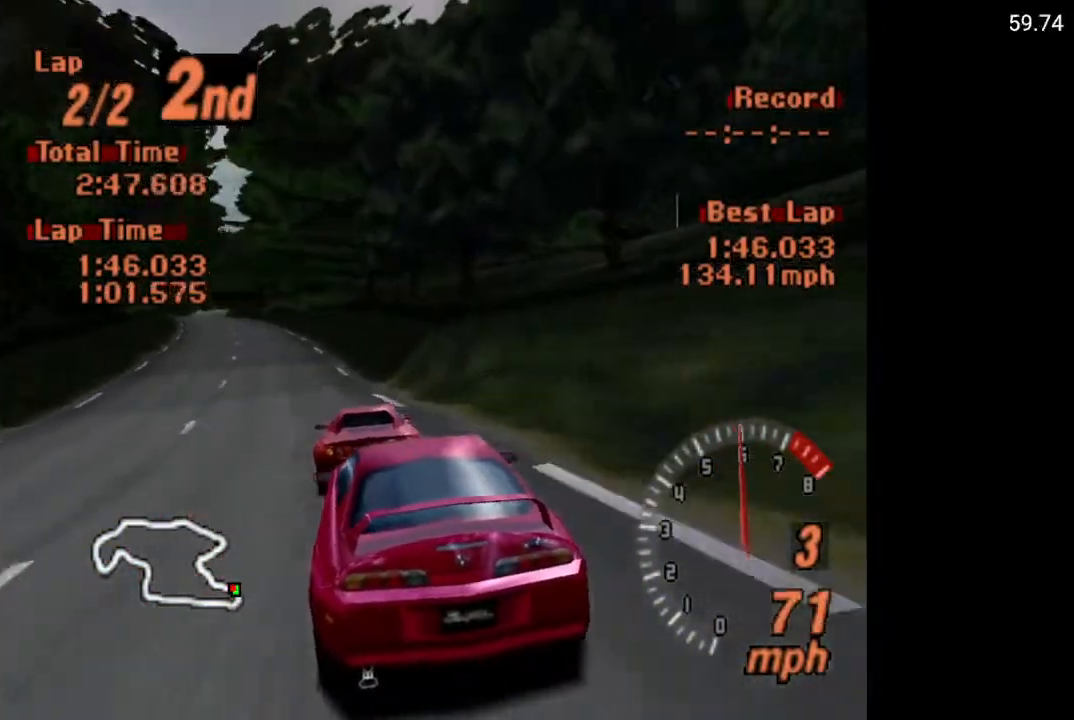
{"dt_ms": 500, "buttons": ["A", "DPAD_LEFT"], "left_stick": "center", "right_stick": "center", "events": [[83, "DPAD_LEFT", "up"], [367, "DPAD_LEFT", "down"]]}
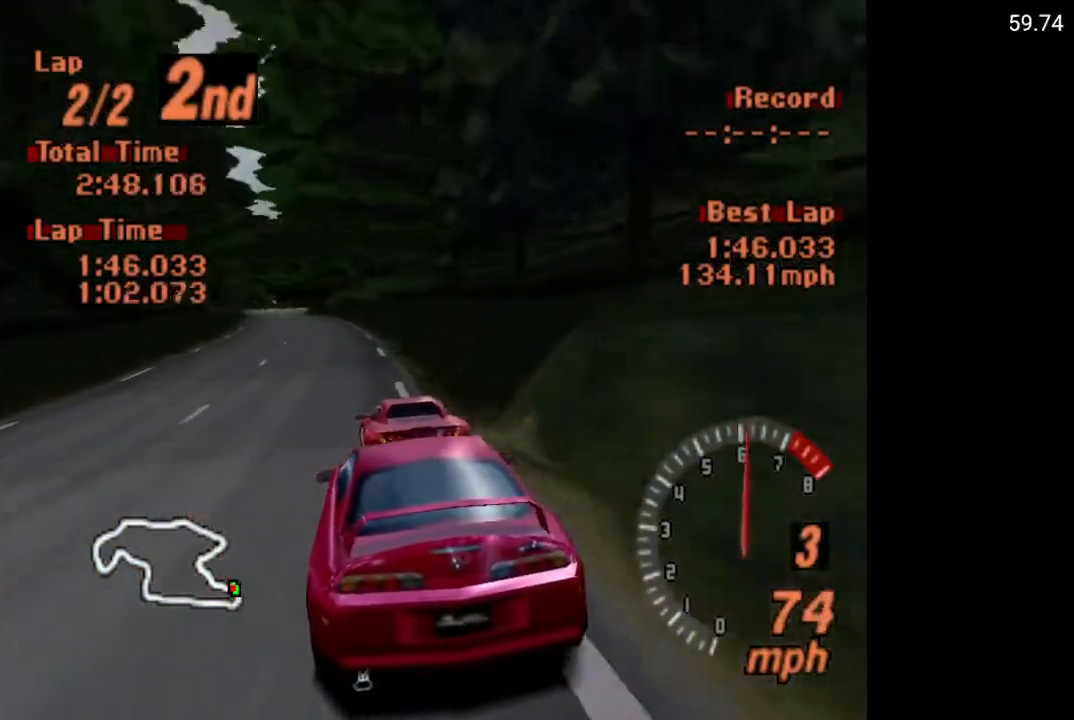
{"dt_ms": 500, "buttons": ["A"], "left_stick": "center", "right_stick": "center", "events": [[33, "DPAD_LEFT", "up"]]}
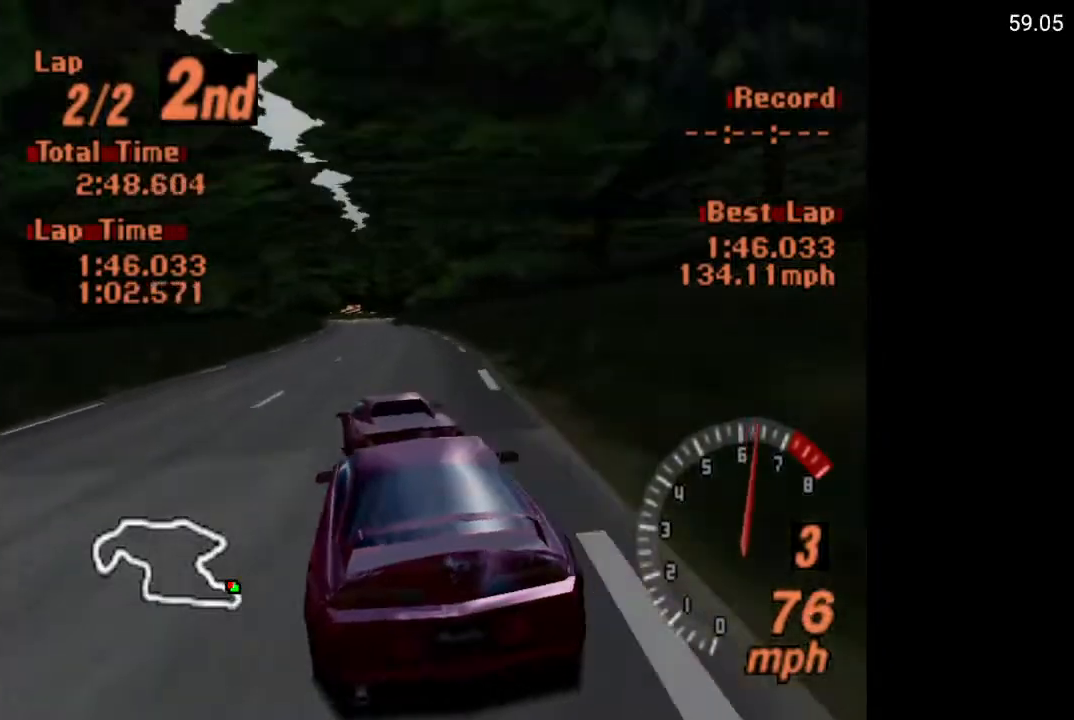
{"dt_ms": 500, "buttons": ["A", "DPAD_LEFT"], "left_stick": "center", "right_stick": "center", "events": [[150, "DPAD_RIGHT", "down"], [267, "DPAD_RIGHT", "up"], [433, "DPAD_LEFT", "down"]]}
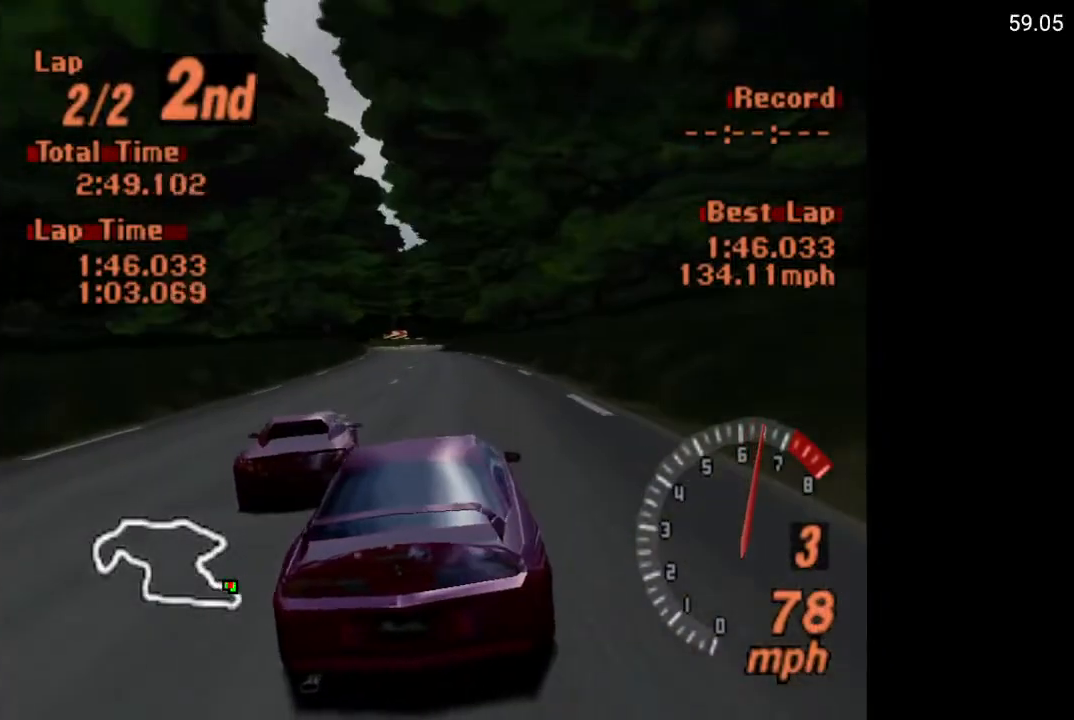
{"dt_ms": 500, "buttons": ["A"], "left_stick": "center", "right_stick": "center", "events": [[100, "DPAD_LEFT", "up"], [333, "DPAD_LEFT", "down"], [417, "DPAD_LEFT", "up"]]}